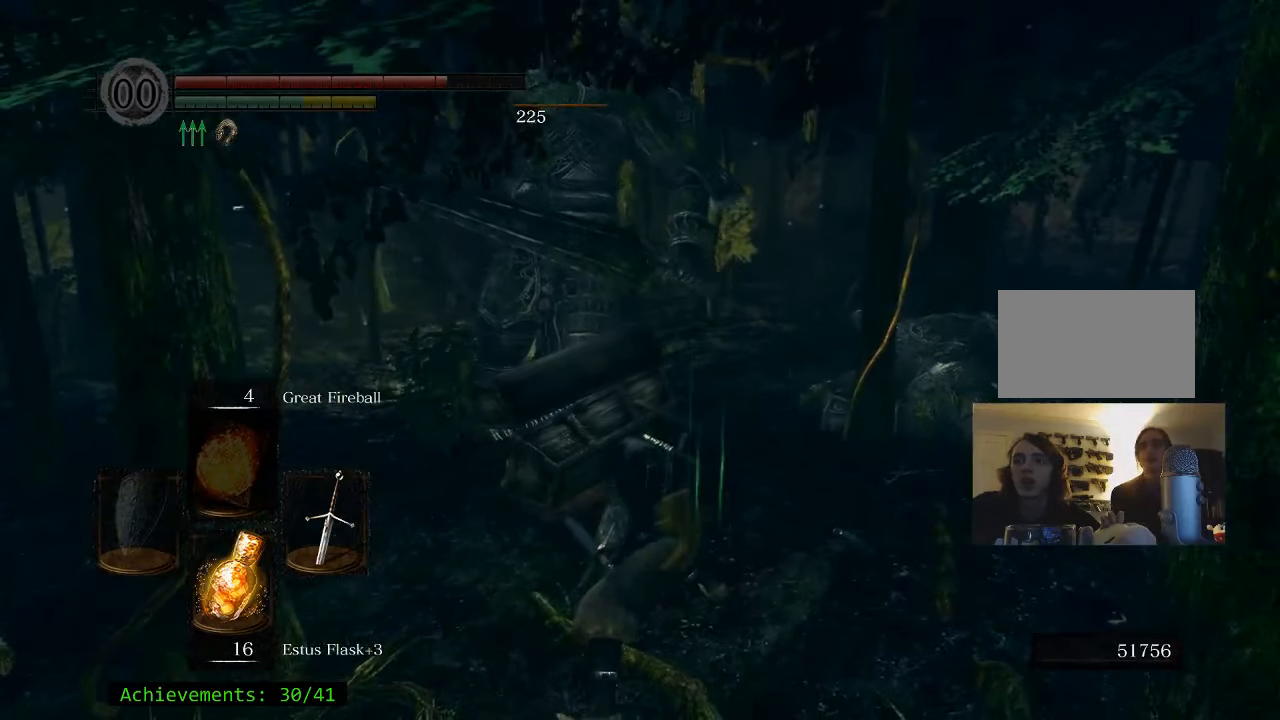
Gameplay with keyboard and mouse; each line is a JSON object with the keys and mouse buttons held at the frame after it. "events" lists presses ("down") and releases ("up") of "1", "2", "3", "4", "5", "a", "alt", "c", "caps_lock", "ctrl", "d", "e", "f", "g", "q", "r", "s", "shift", "space", "t", "tab", "v", "w", "x", "z" and "mouse_wheel_up" between this image and that frame as [ms after this image, input, new state], when the widget could be followed in between. "mouse_wheel_up" = the "wheel_up" button of the "mouse" list. No other keys are recorded. Not read: mouse_move.
{"keys": ["d", "w"], "mouse": [], "events": [[266, "w", "down"]]}
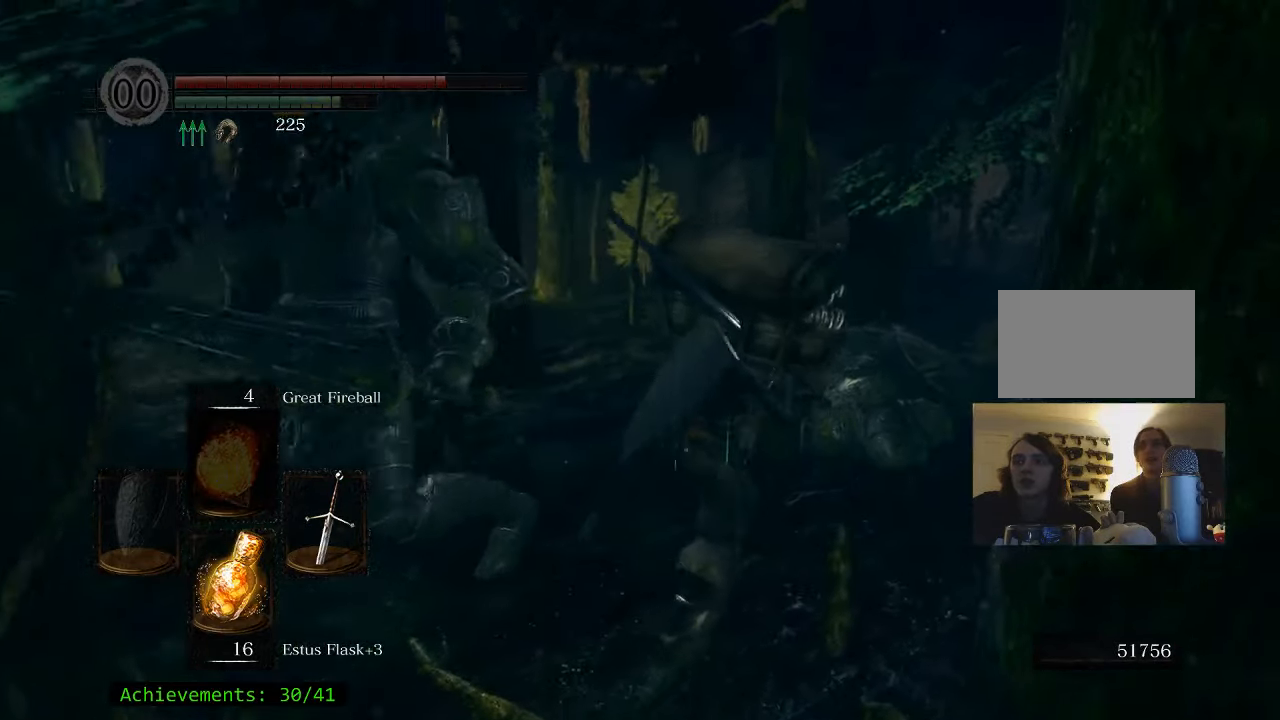
{"keys": ["d", "w"], "mouse": [], "events": []}
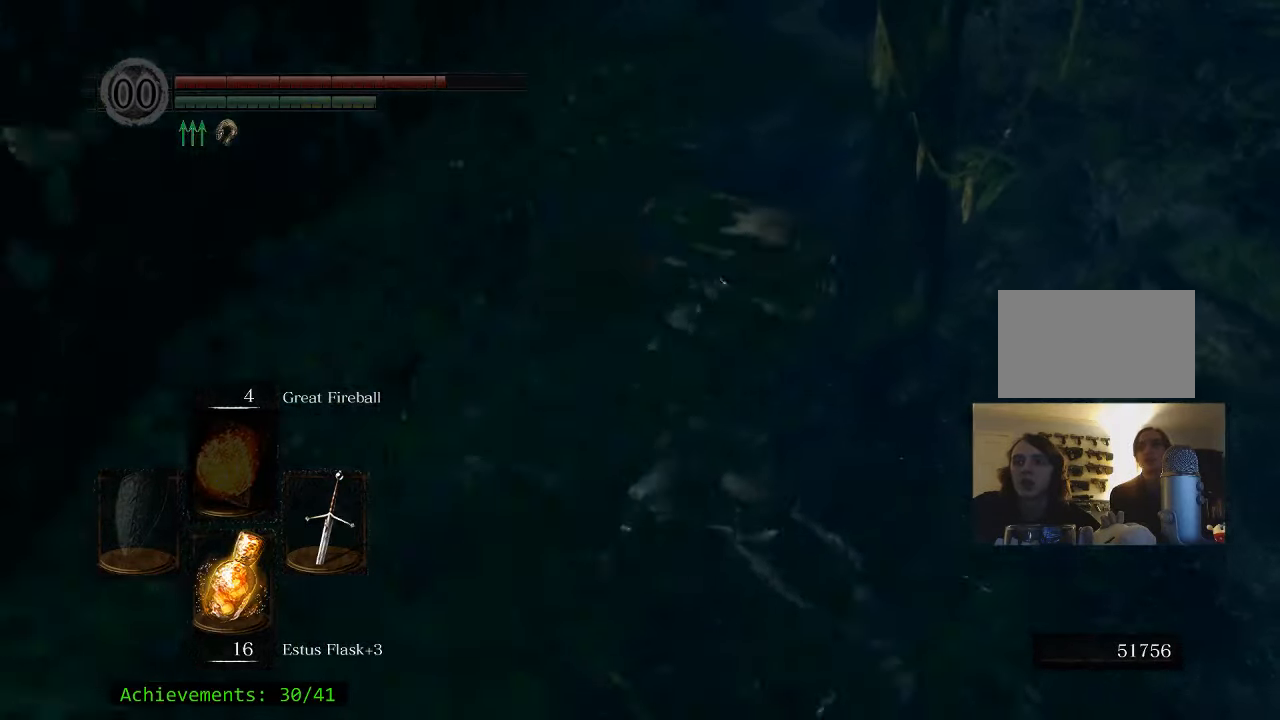
{"keys": ["w"], "mouse": [], "events": [[16, "d", "up"]]}
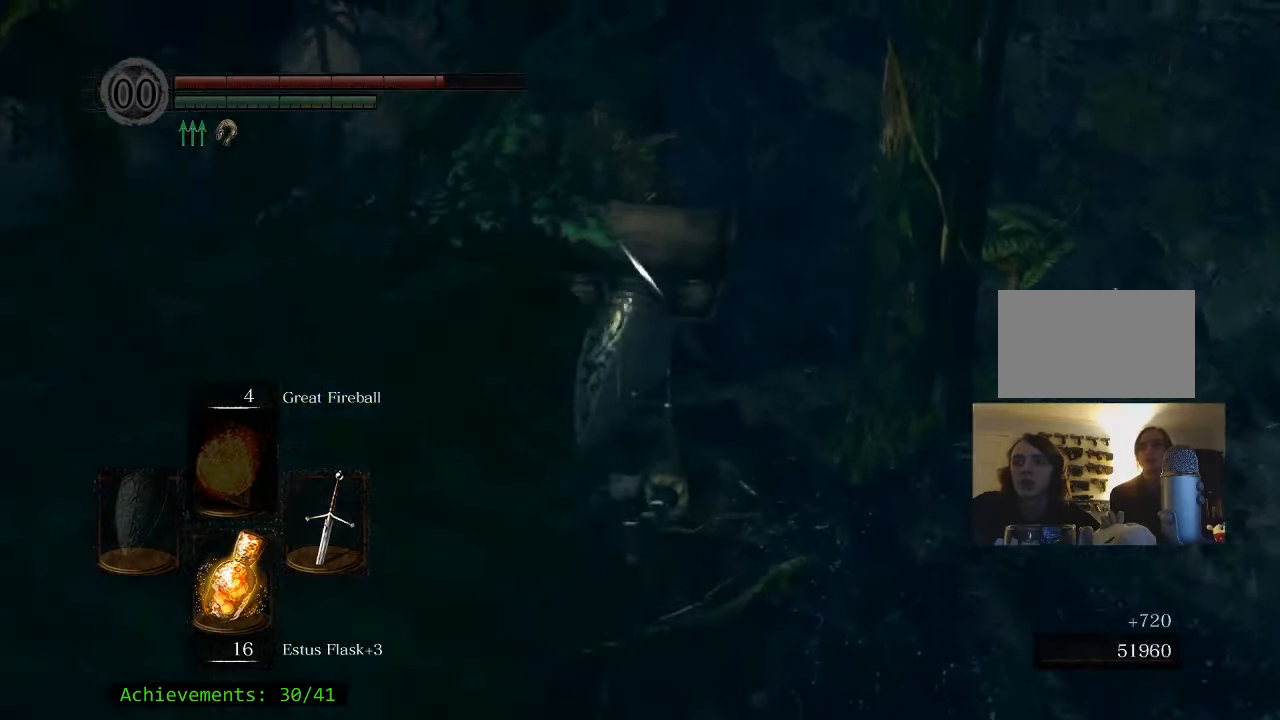
{"keys": ["w"], "mouse": [], "events": []}
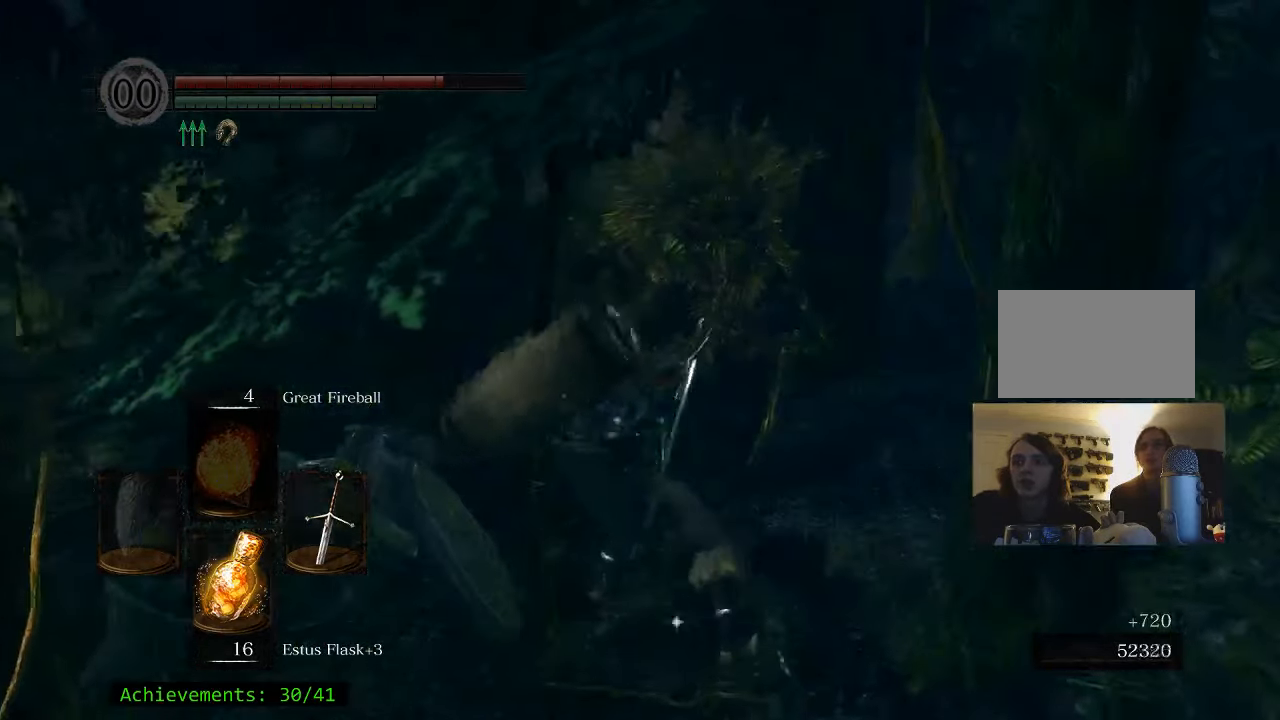
{"keys": ["w"], "mouse": [], "events": []}
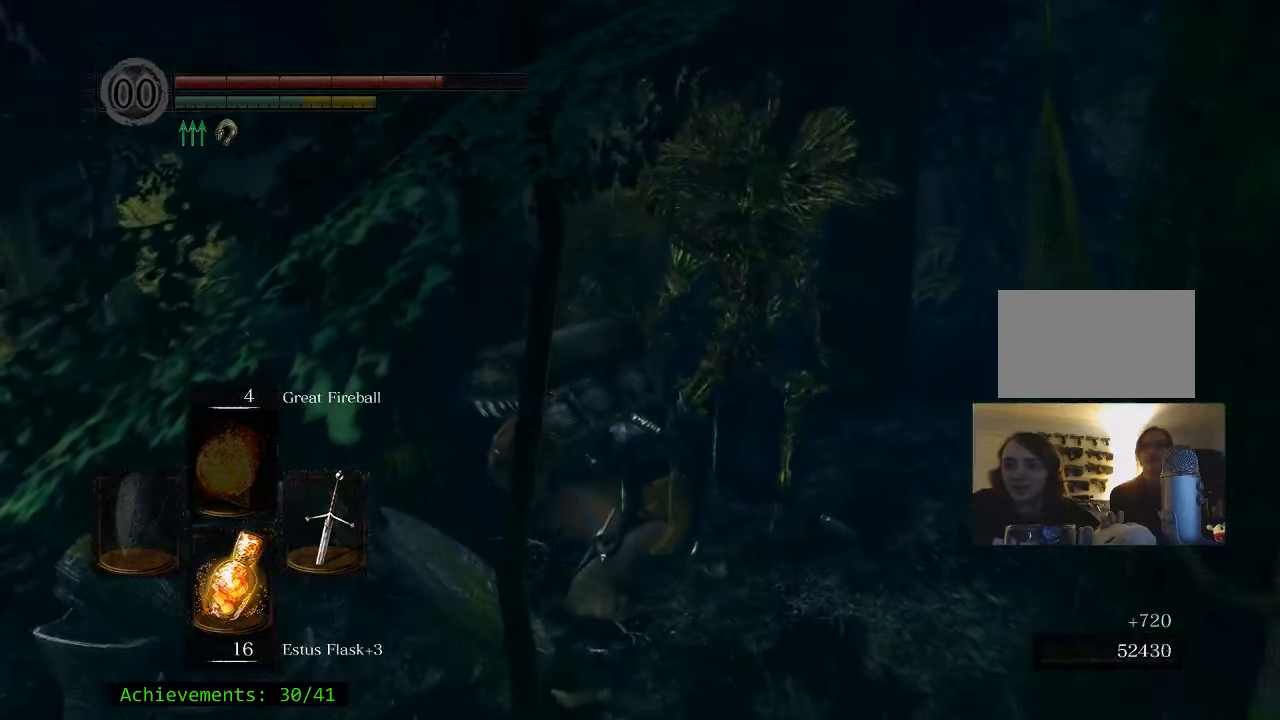
{"keys": ["w"], "mouse": [], "events": []}
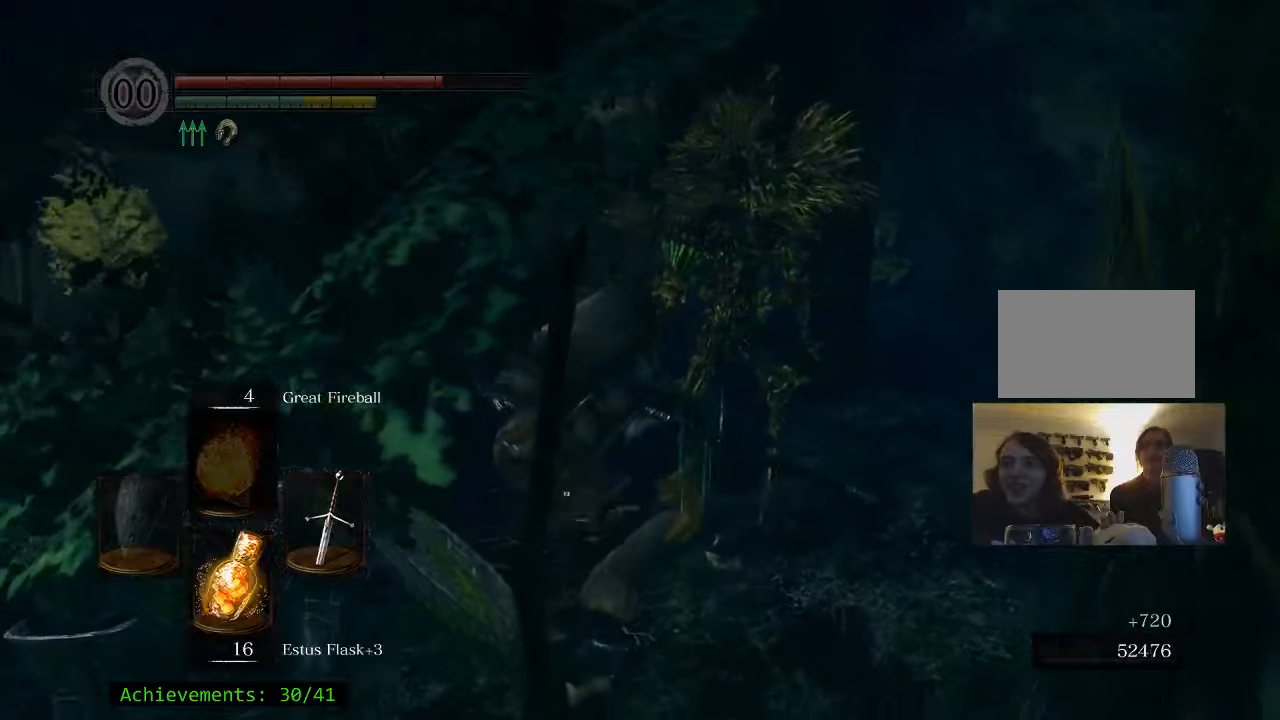
{"keys": ["w"], "mouse": [], "events": []}
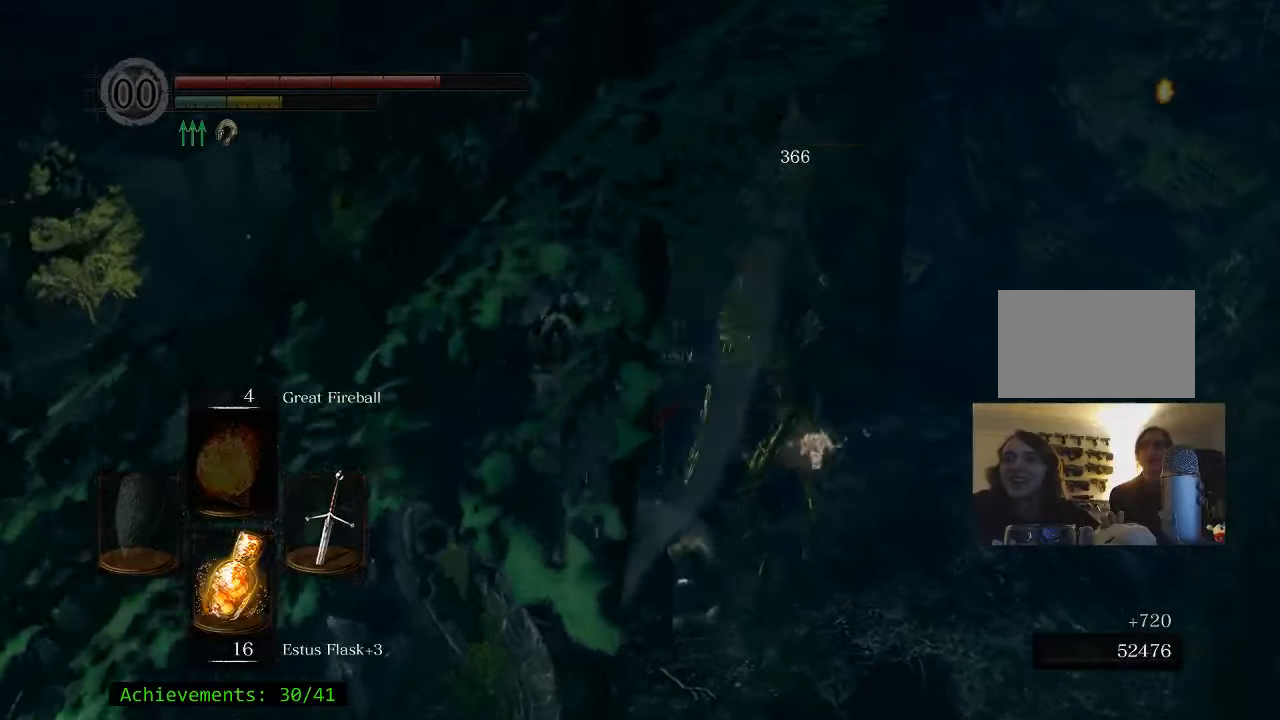
{"keys": [], "mouse": [], "events": [[83, "w", "up"]]}
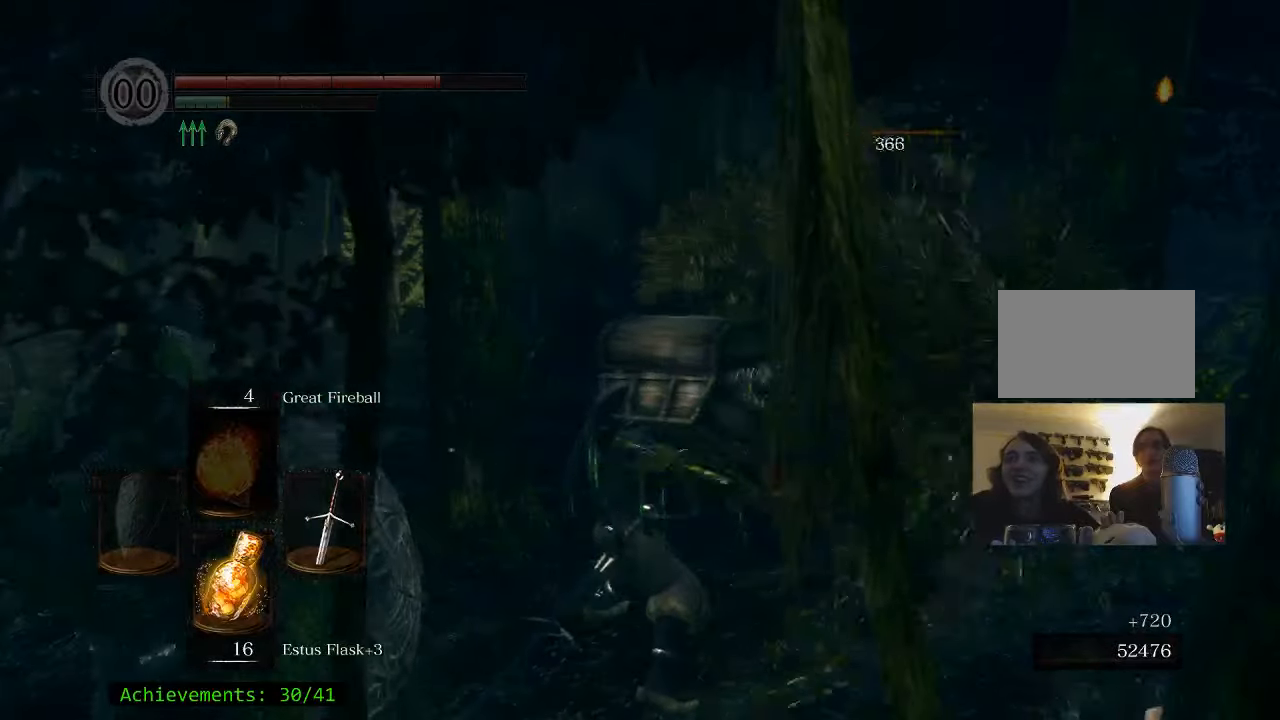
{"keys": ["w"], "mouse": [], "events": [[50, "s", "down"], [100, "d", "down"], [200, "s", "up"], [333, "w", "down"], [383, "d", "up"]]}
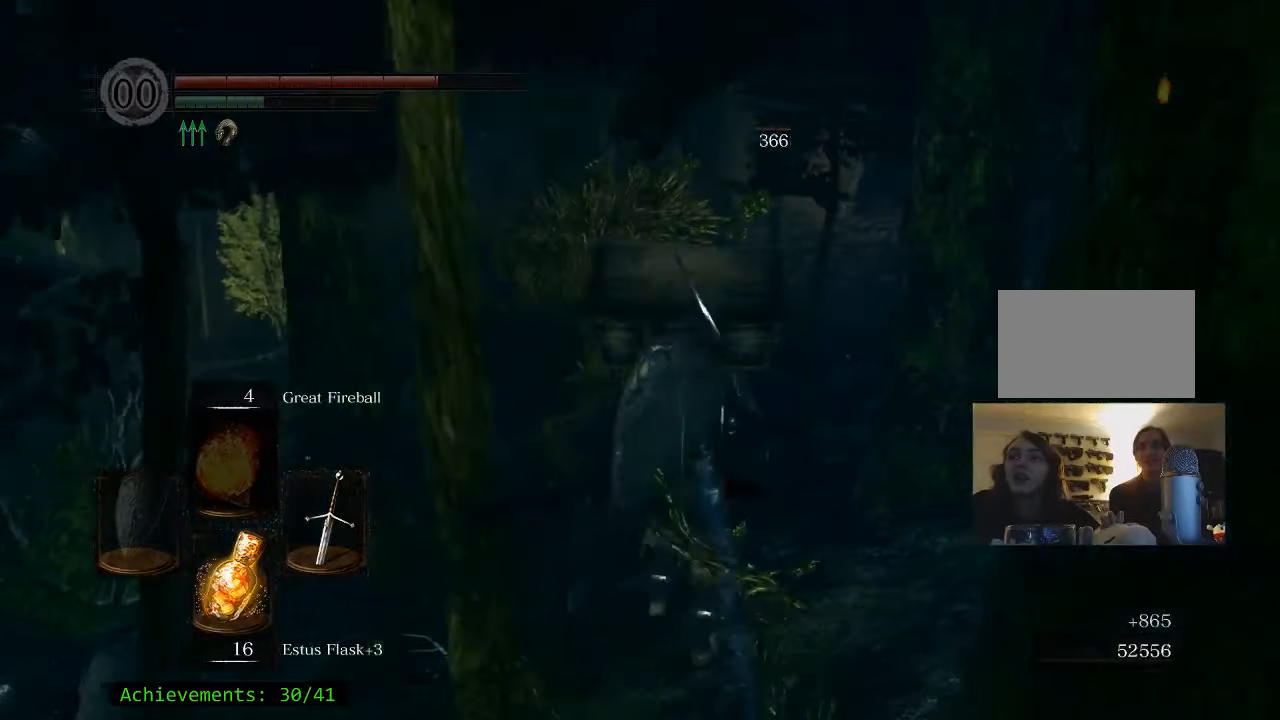
{"keys": [], "mouse": [], "events": [[450, "w", "up"]]}
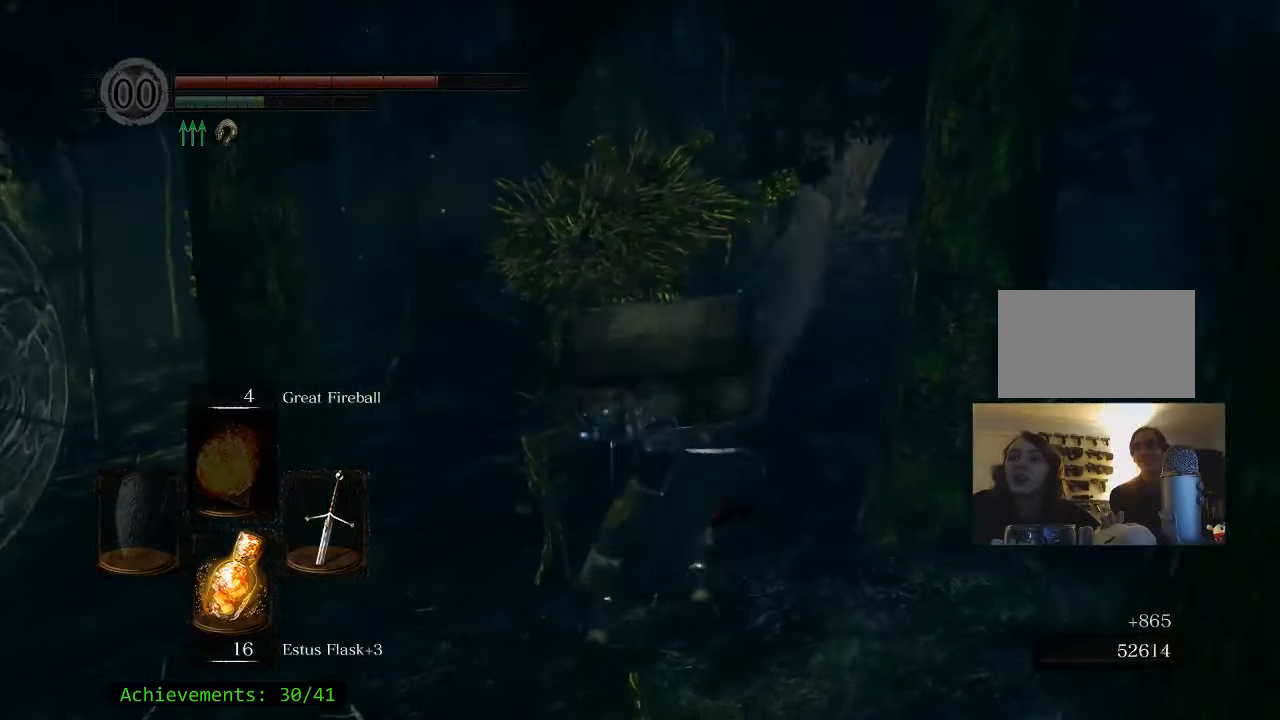
{"keys": ["w"], "mouse": [], "events": [[417, "w", "down"]]}
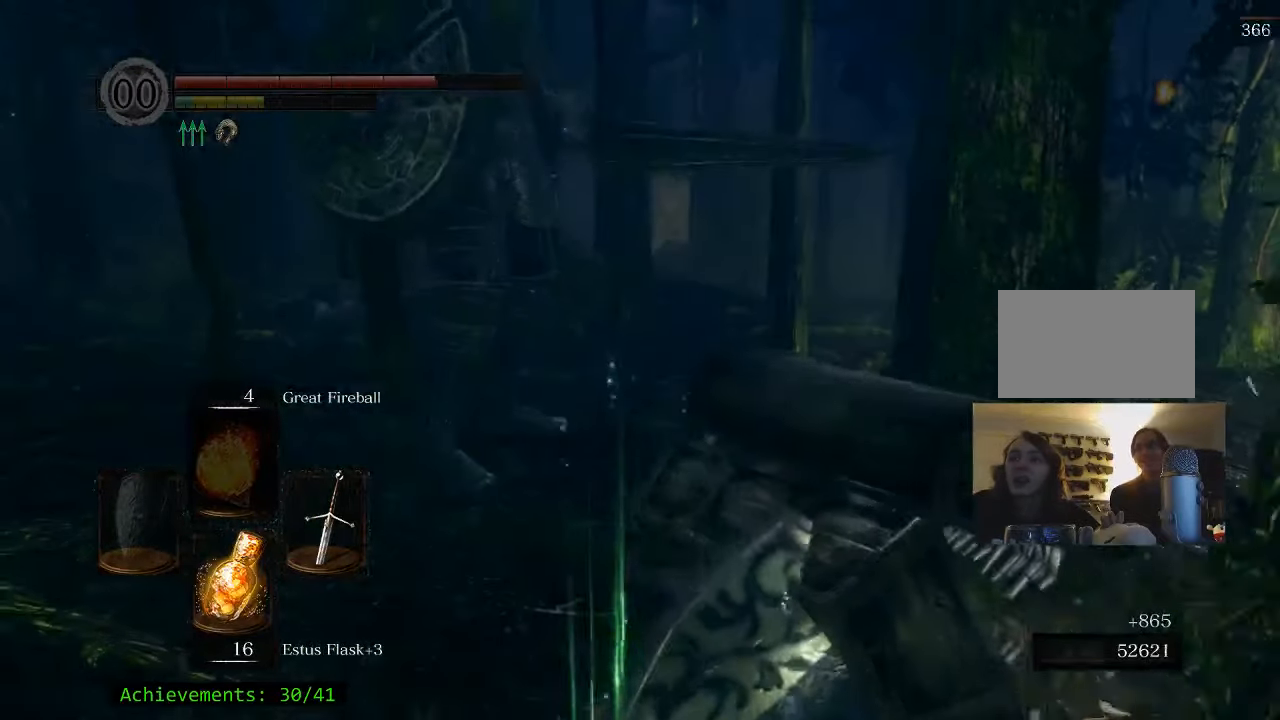
{"keys": ["a", "w"], "mouse": [], "events": [[150, "a", "down"]]}
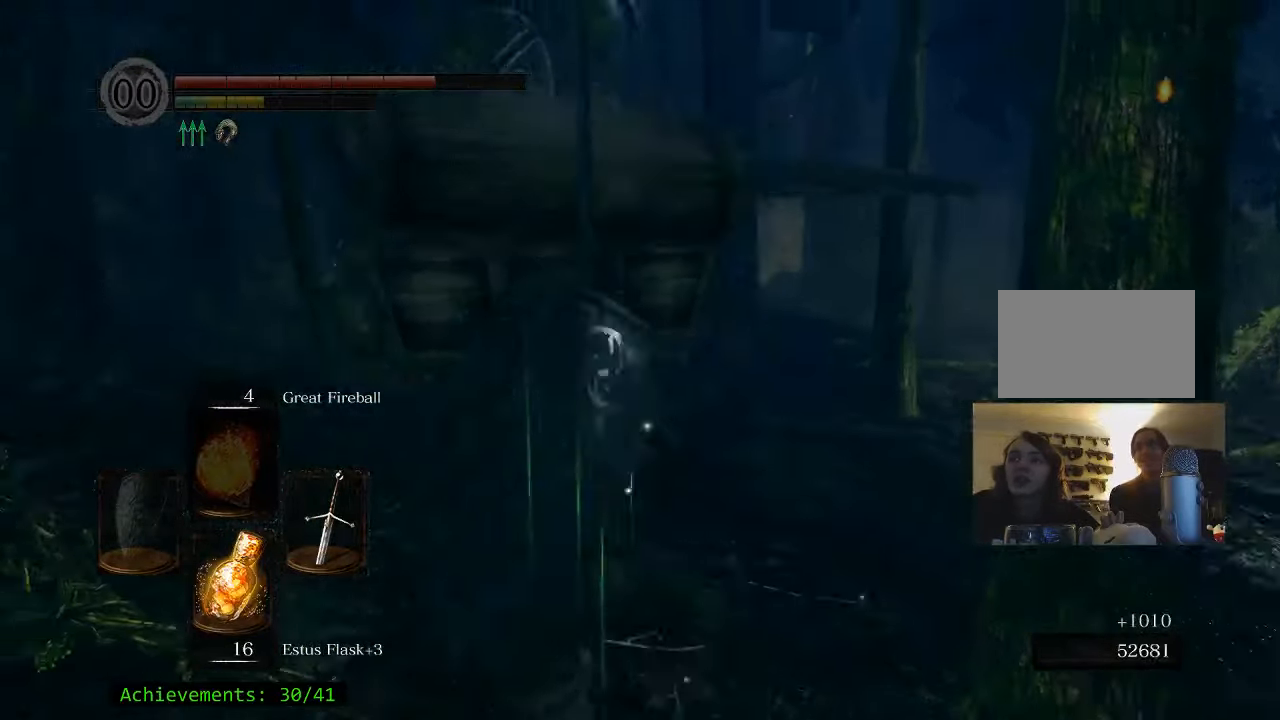
{"keys": ["w"], "mouse": [], "events": [[67, "a", "up"]]}
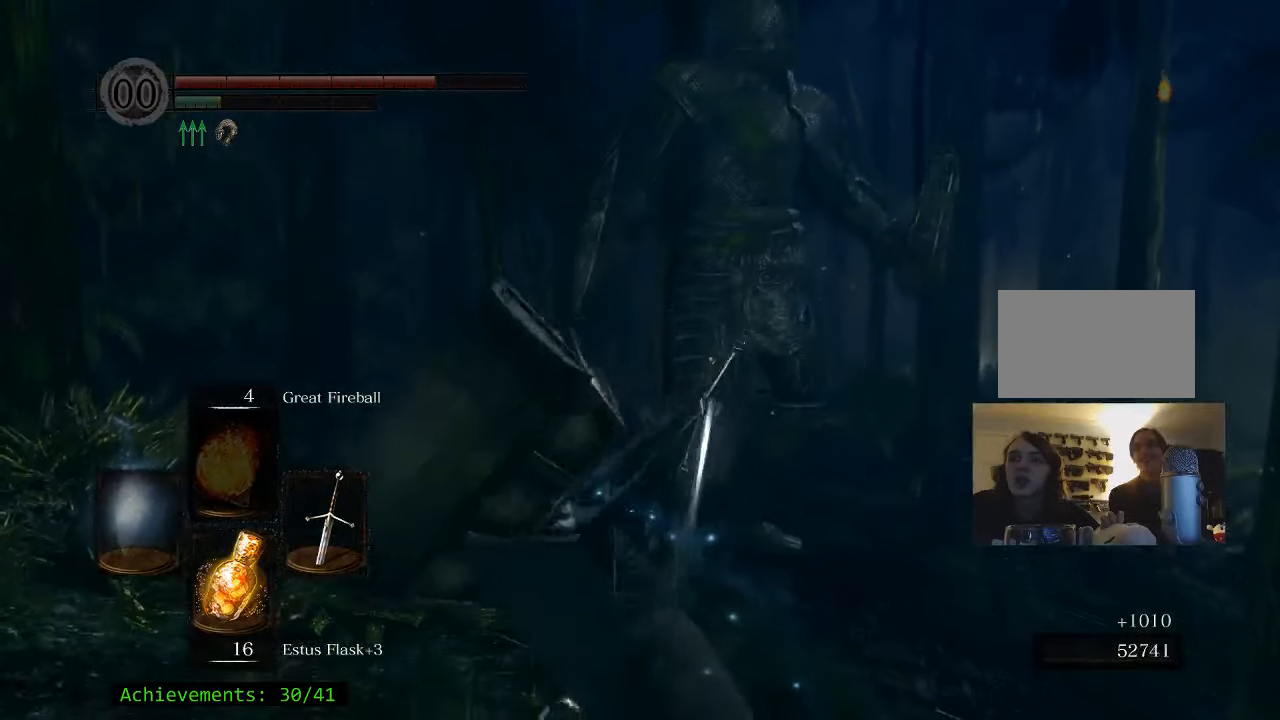
{"keys": [], "mouse": [], "events": [[467, "w", "up"]]}
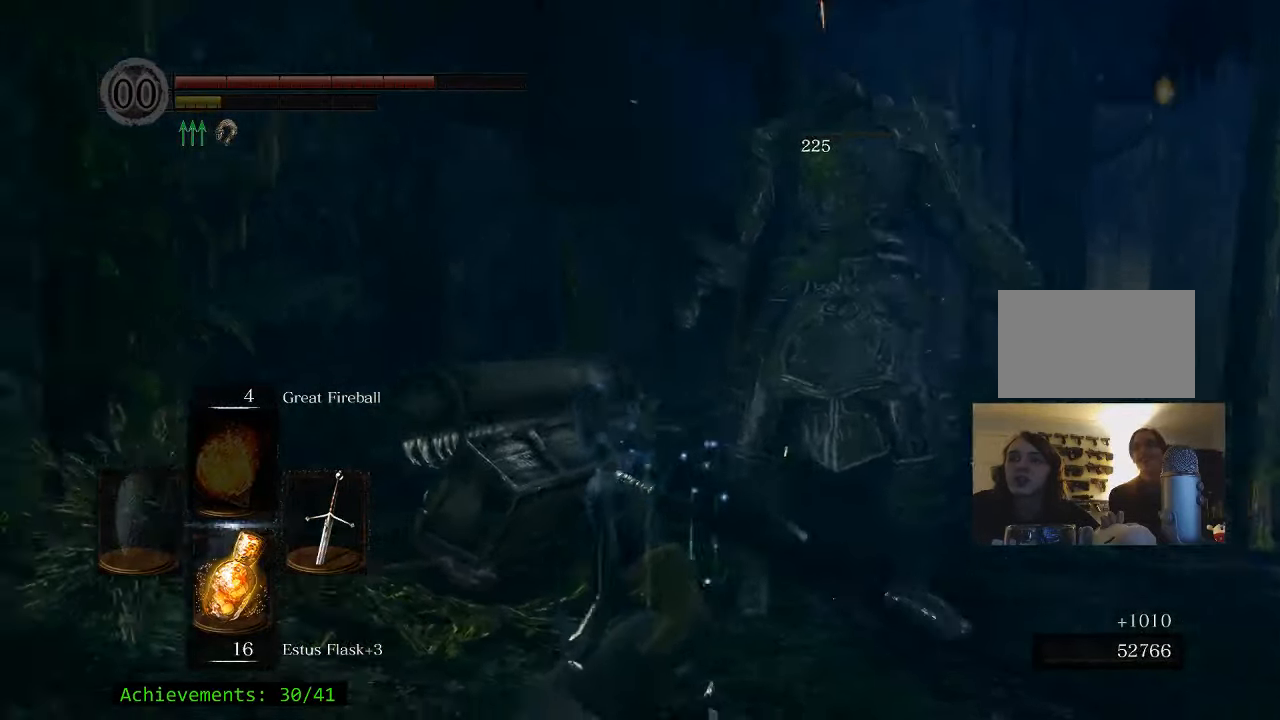
{"keys": ["a", "w"], "mouse": [], "events": [[100, "a", "down"], [283, "w", "down"]]}
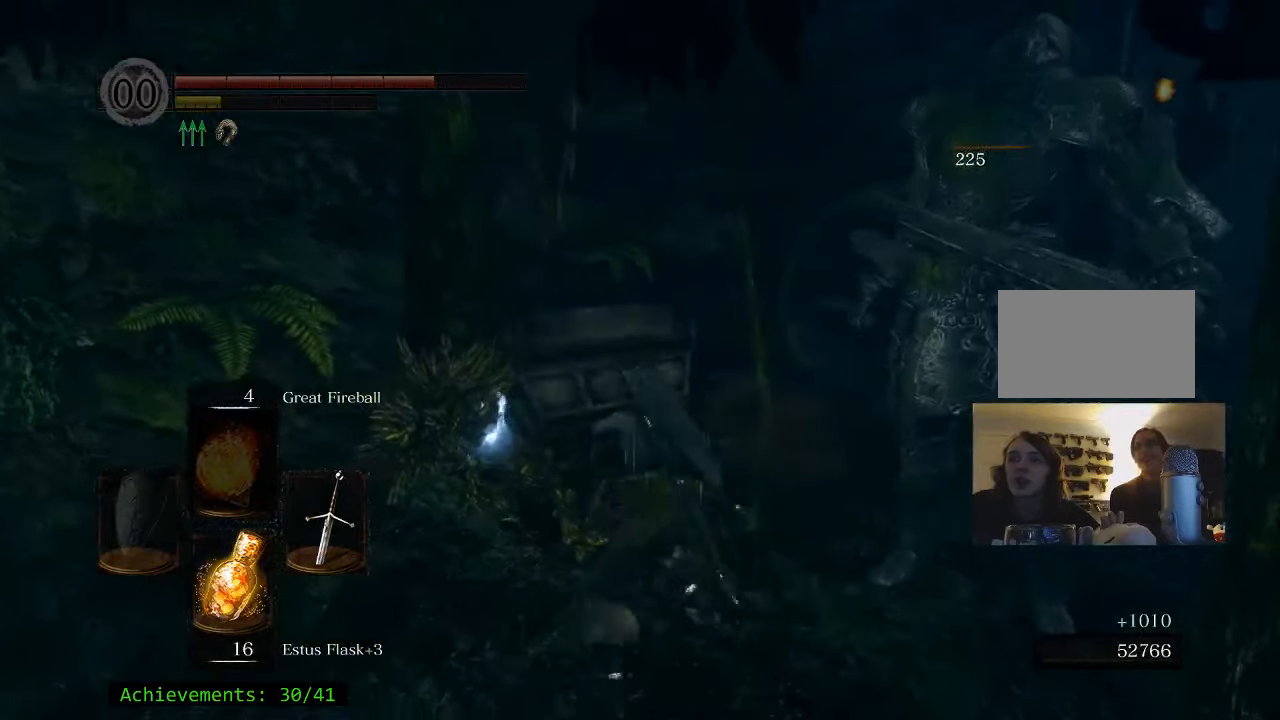
{"keys": ["e"], "mouse": [], "events": [[200, "e", "down"], [250, "a", "up"], [250, "w", "up"], [350, "e", "up"], [450, "e", "down"]]}
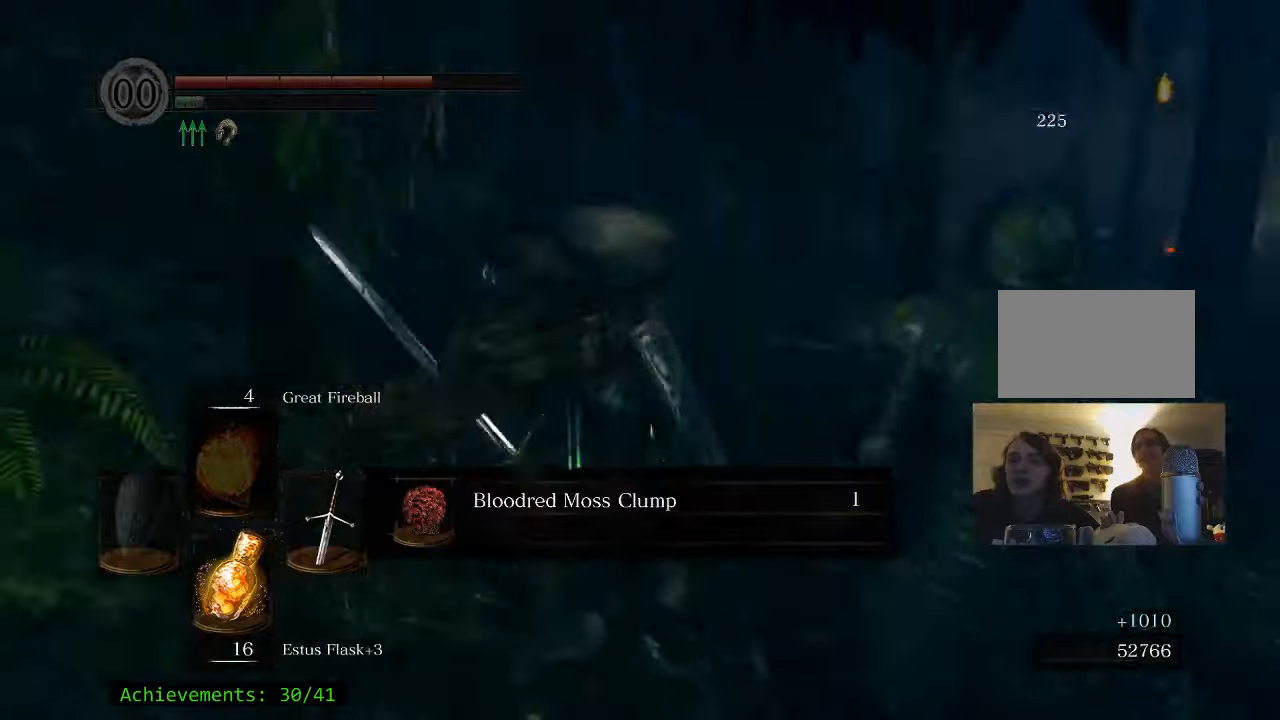
{"keys": ["e"], "mouse": [], "events": [[84, "e", "up"], [134, "e", "down"], [217, "e", "up"], [317, "e", "down"], [417, "e", "up"], [500, "e", "down"]]}
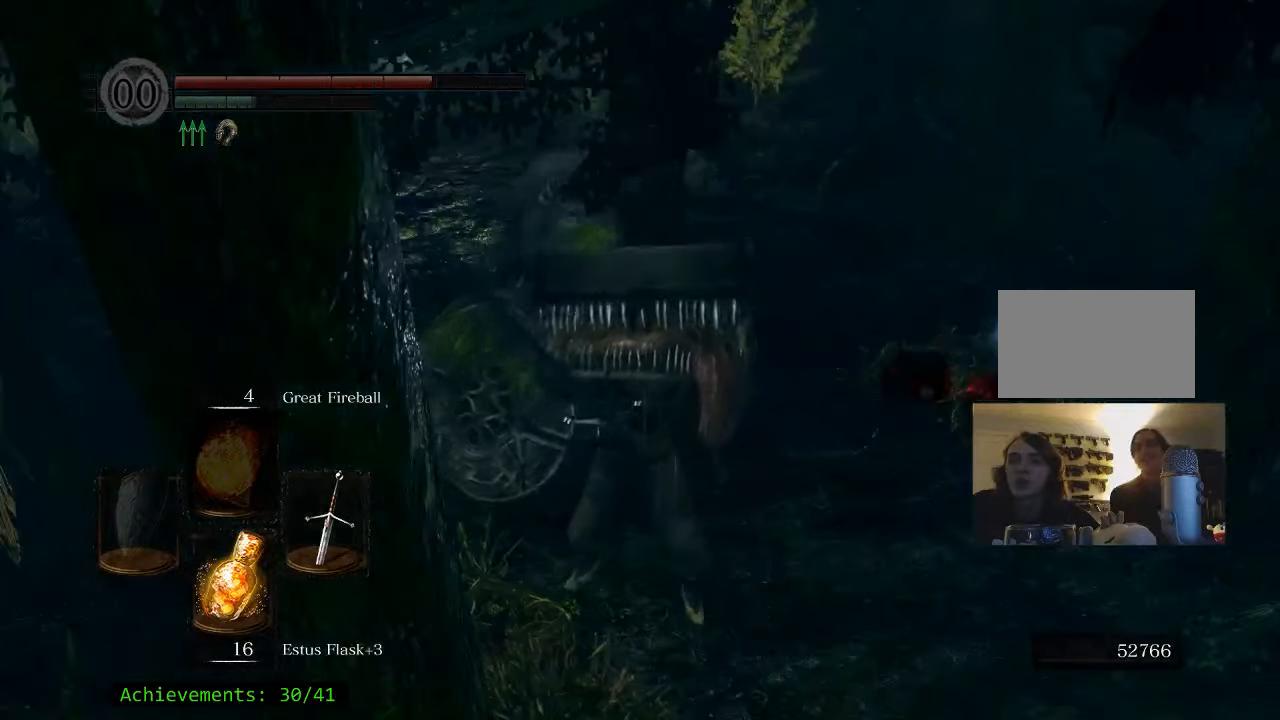
{"keys": ["d", "w"], "mouse": [], "events": [[100, "e", "up"], [234, "d", "down"], [417, "w", "down"]]}
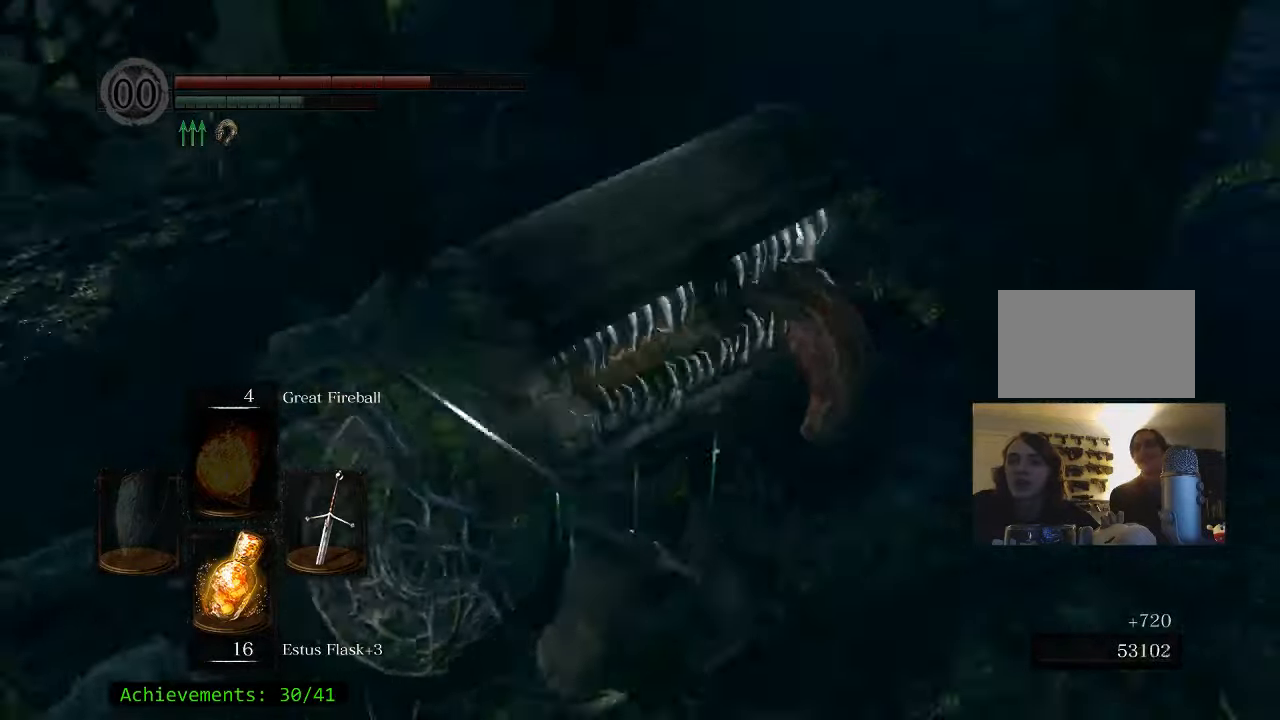
{"keys": ["w"], "mouse": [], "events": [[400, "d", "up"]]}
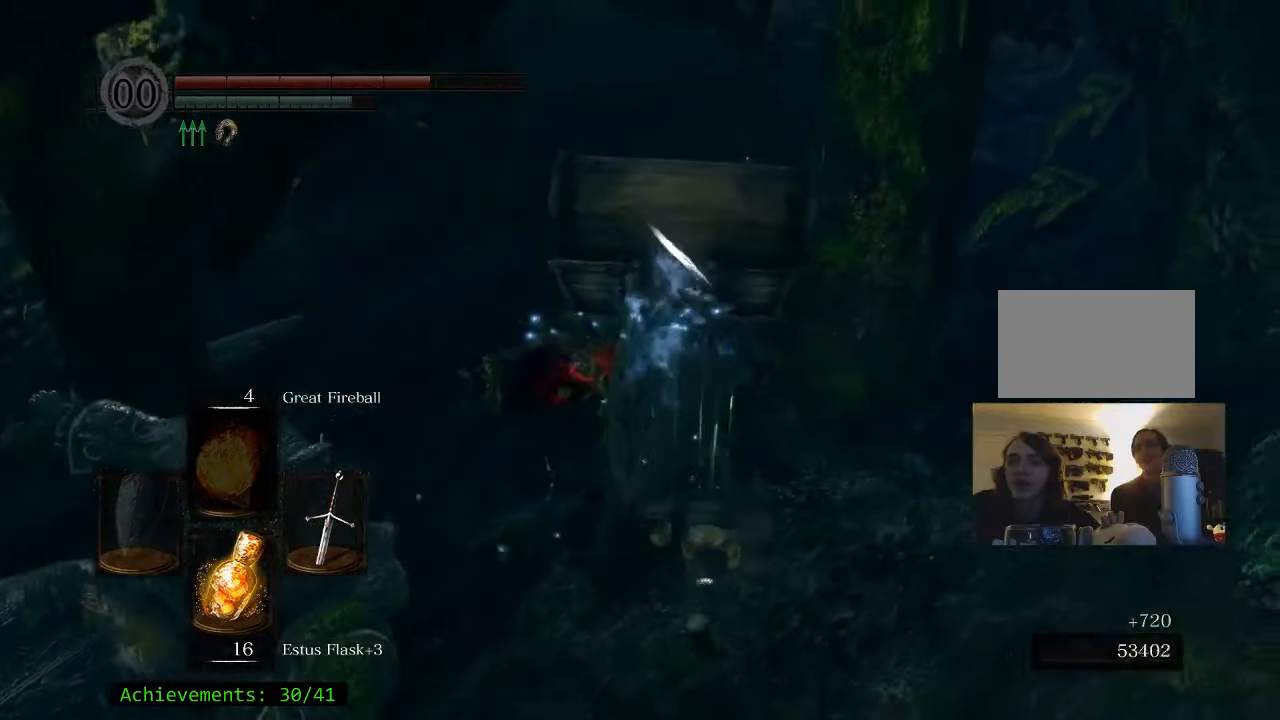
{"keys": ["e", "w"], "mouse": [], "events": [[450, "e", "down"]]}
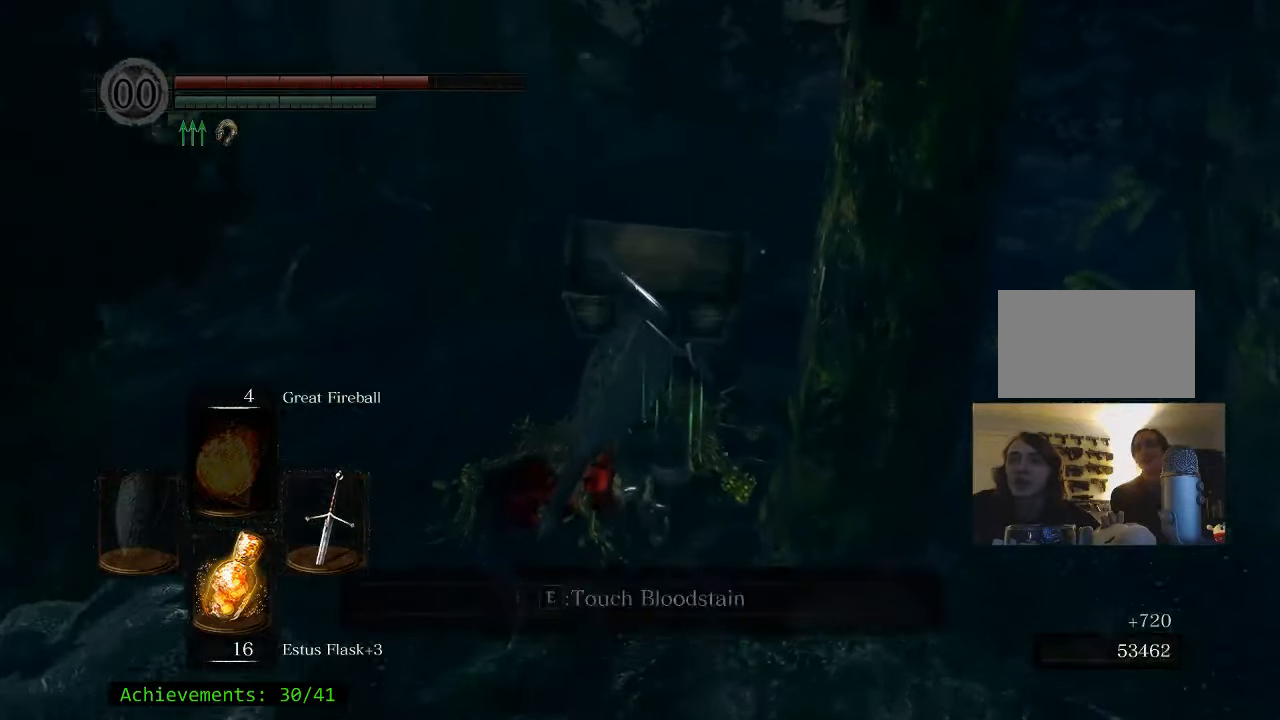
{"keys": ["w"], "mouse": [], "events": [[100, "e", "up"], [184, "e", "down"], [284, "e", "up"], [384, "e", "down"], [467, "e", "up"]]}
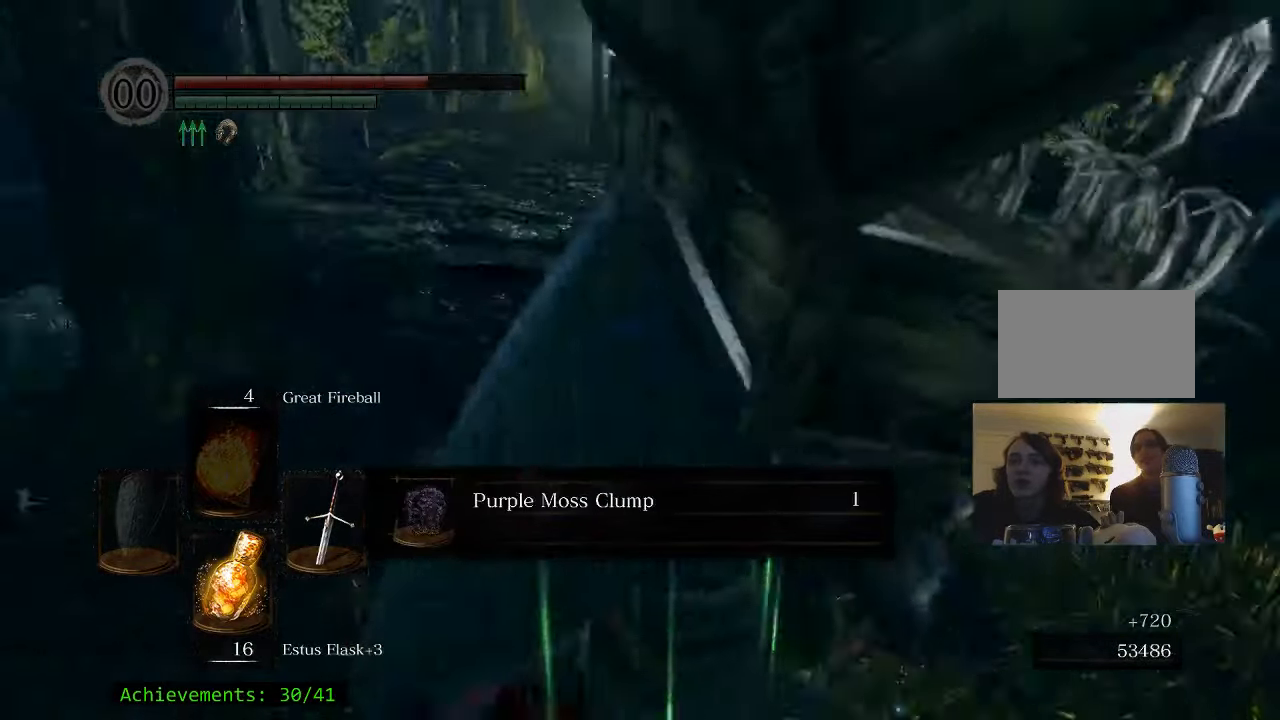
{"keys": ["w"], "mouse": [], "events": [[117, "e", "down"], [200, "e", "up"], [300, "e", "down"], [384, "e", "up"]]}
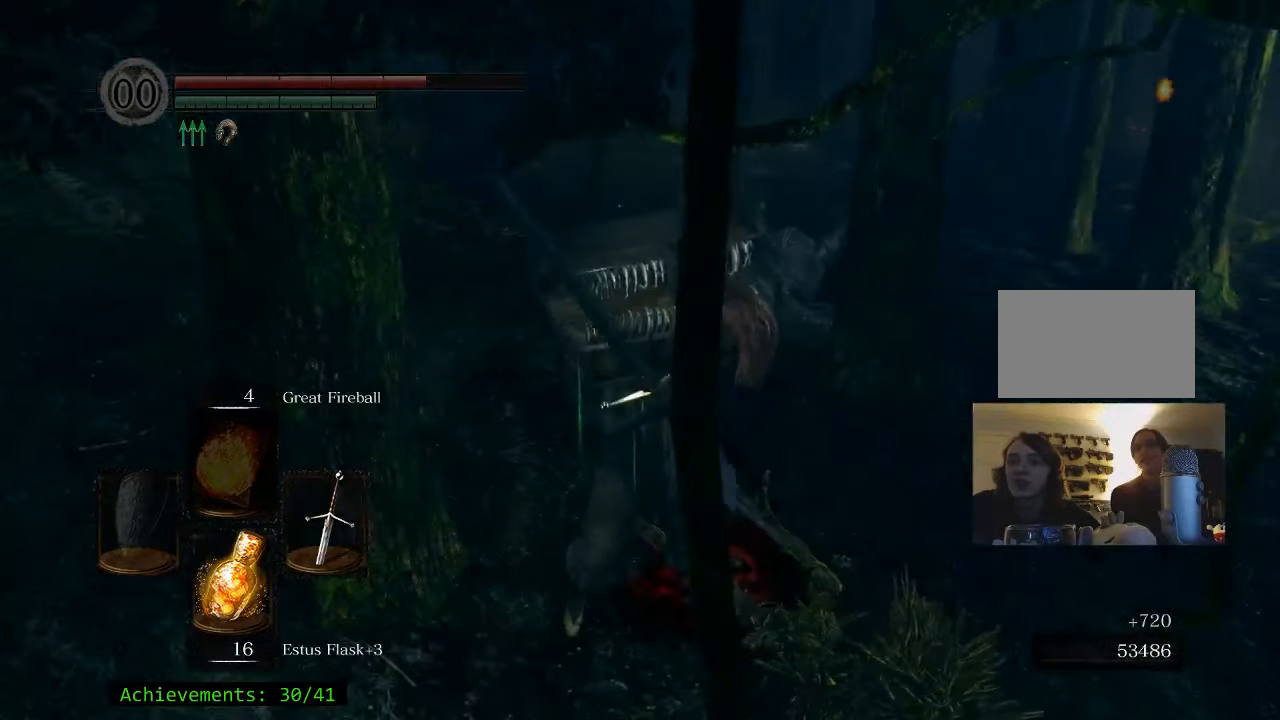
{"keys": ["space", "w"], "mouse": [], "events": [[34, "space", "down"]]}
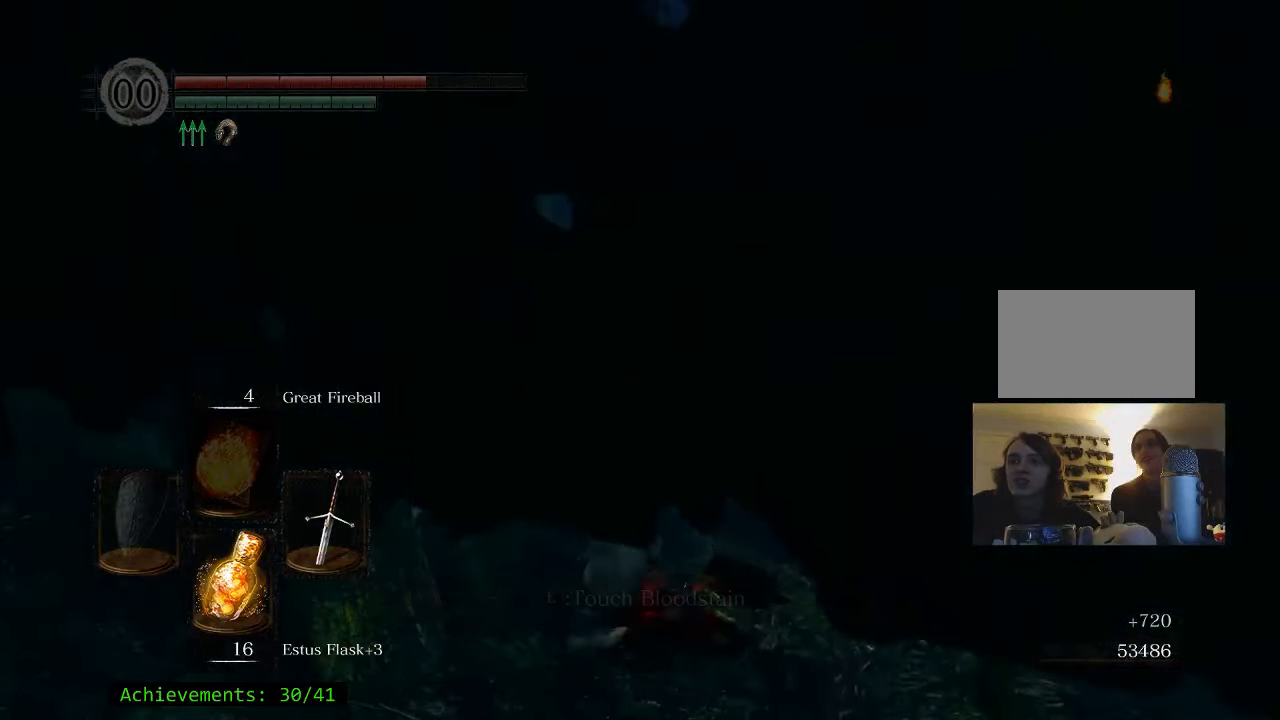
{"keys": ["space", "w"], "mouse": [], "events": []}
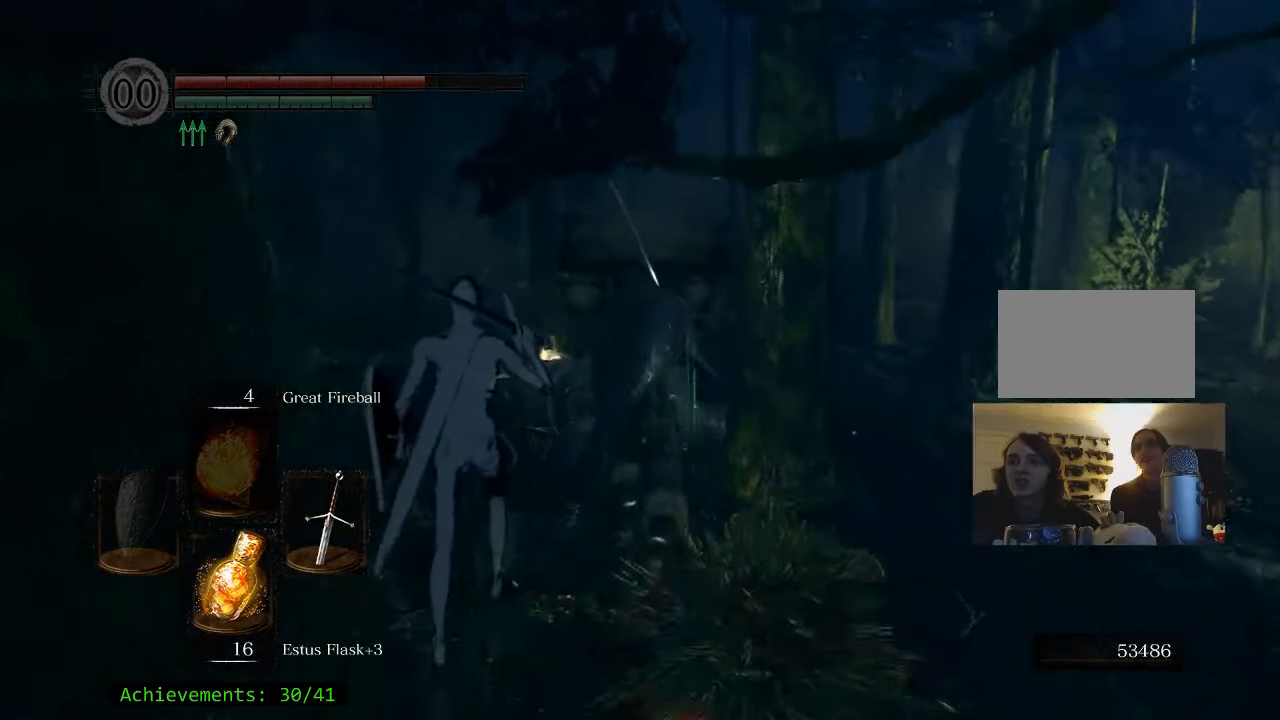
{"keys": ["space", "w"], "mouse": [], "events": []}
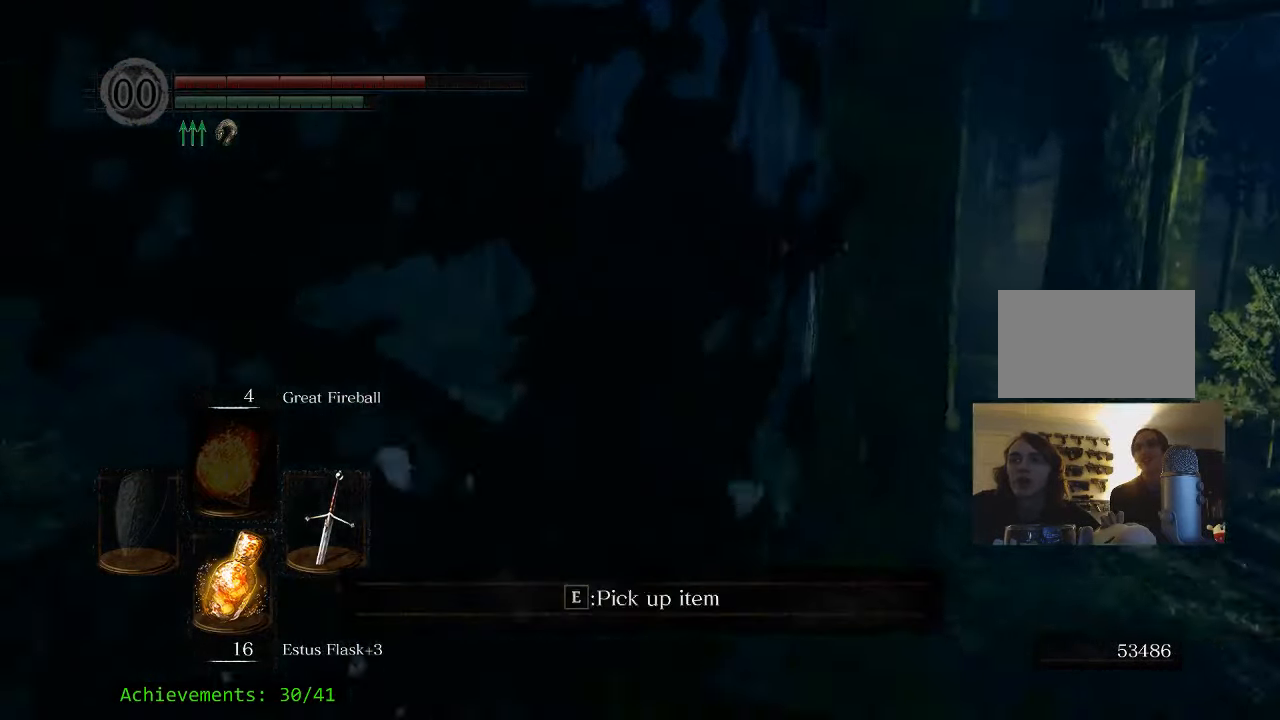
{"keys": ["a", "space"], "mouse": [], "events": [[450, "a", "down"], [450, "w", "up"]]}
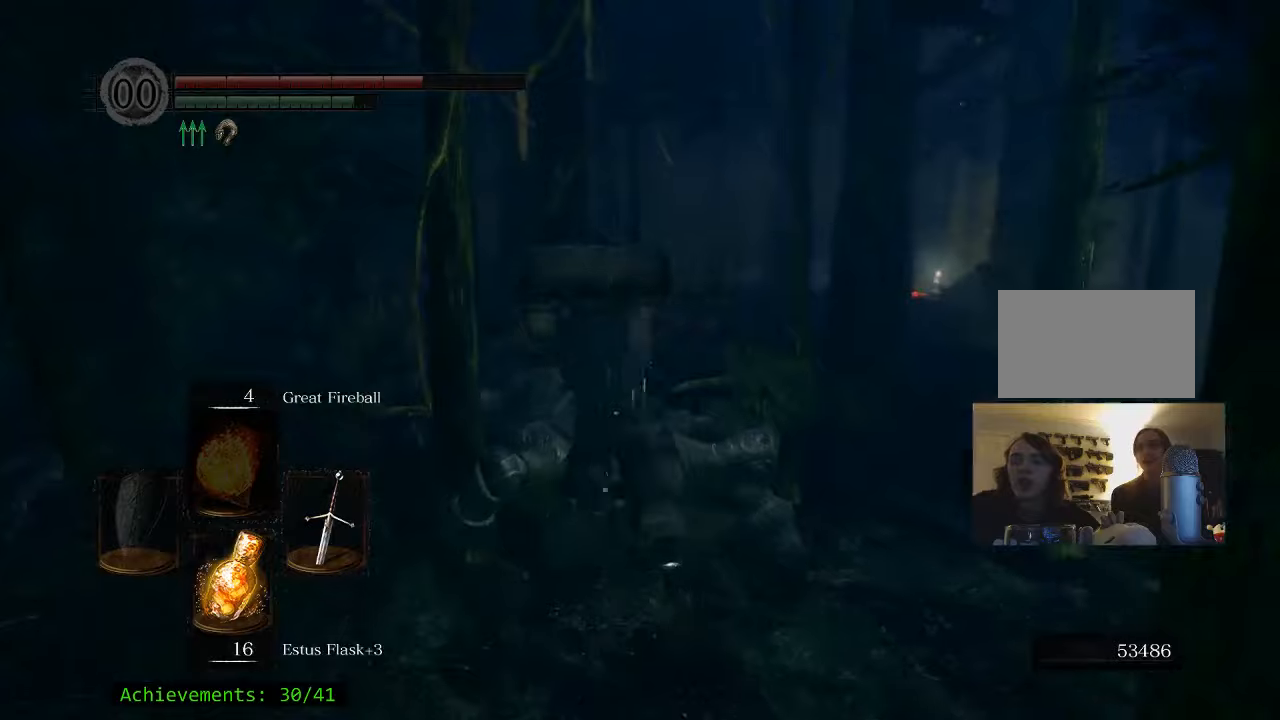
{"keys": ["a"], "mouse": [], "events": [[133, "s", "down"], [366, "s", "up"], [466, "space", "up"]]}
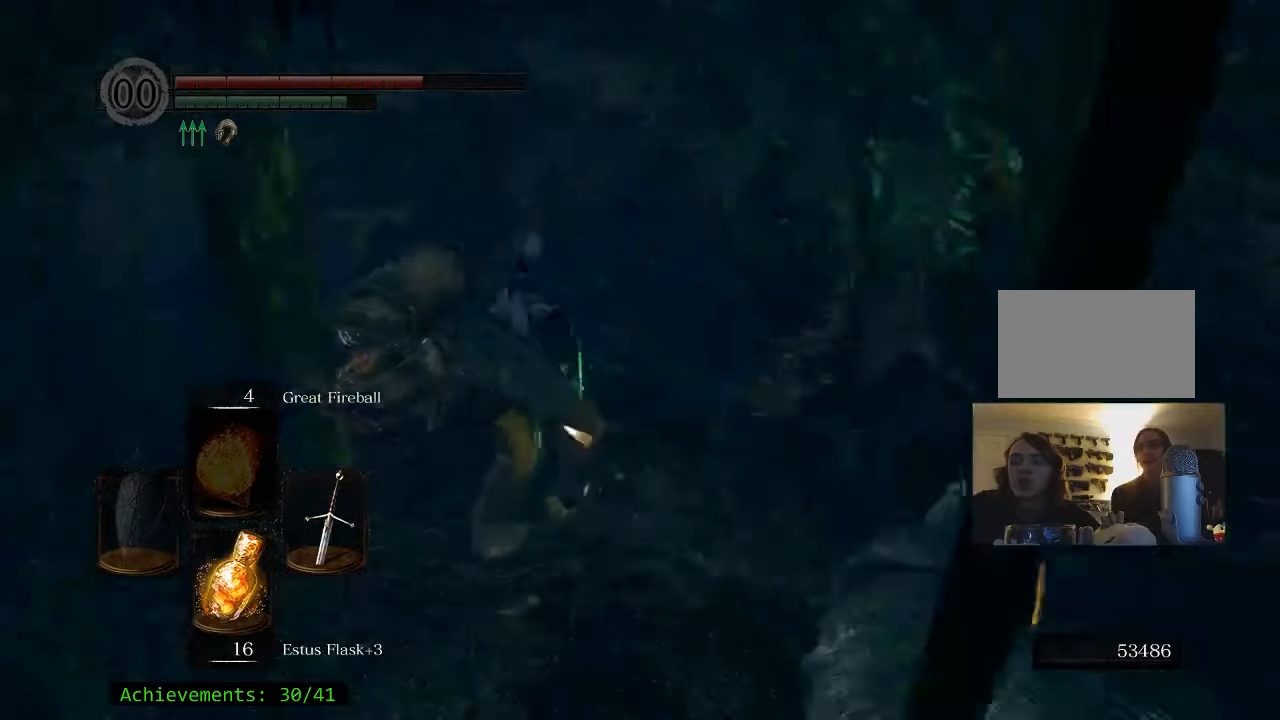
{"keys": ["e", "w"], "mouse": [], "events": [[100, "a", "up"], [100, "w", "down"], [483, "e", "down"]]}
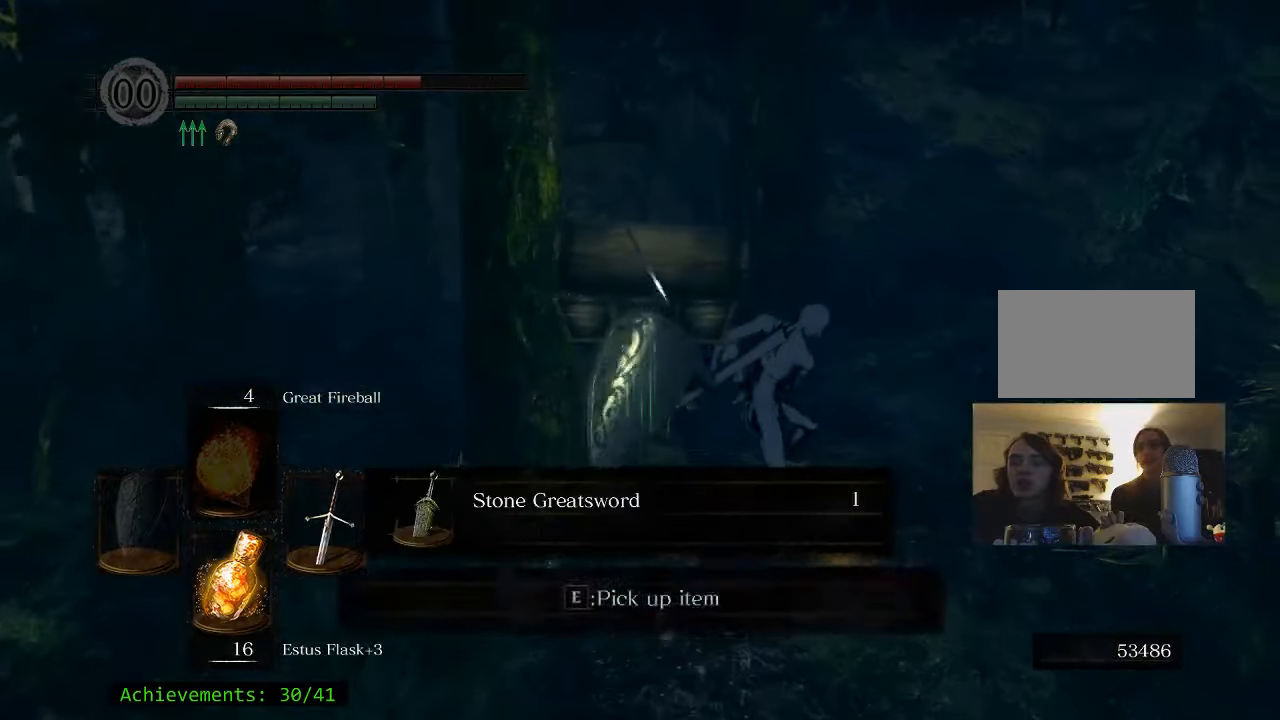
{"keys": [], "mouse": [], "events": [[16, "w", "up"], [116, "e", "up"]]}
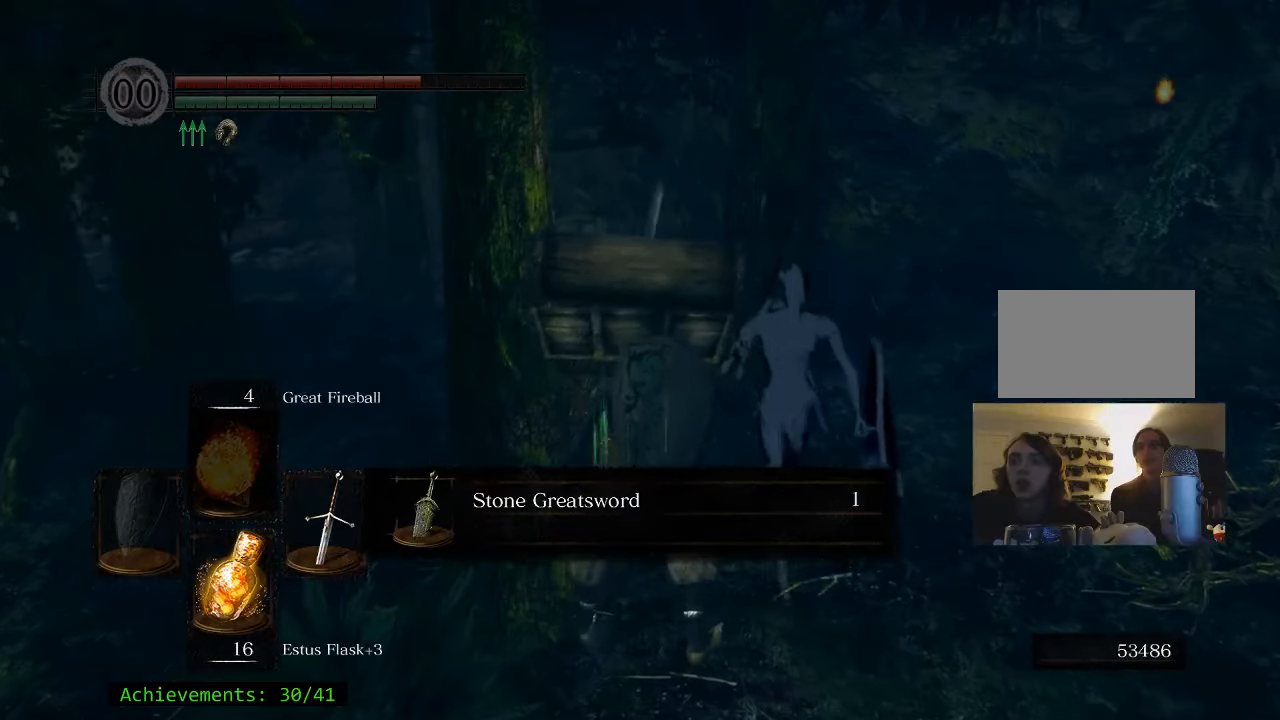
{"keys": [], "mouse": [], "events": []}
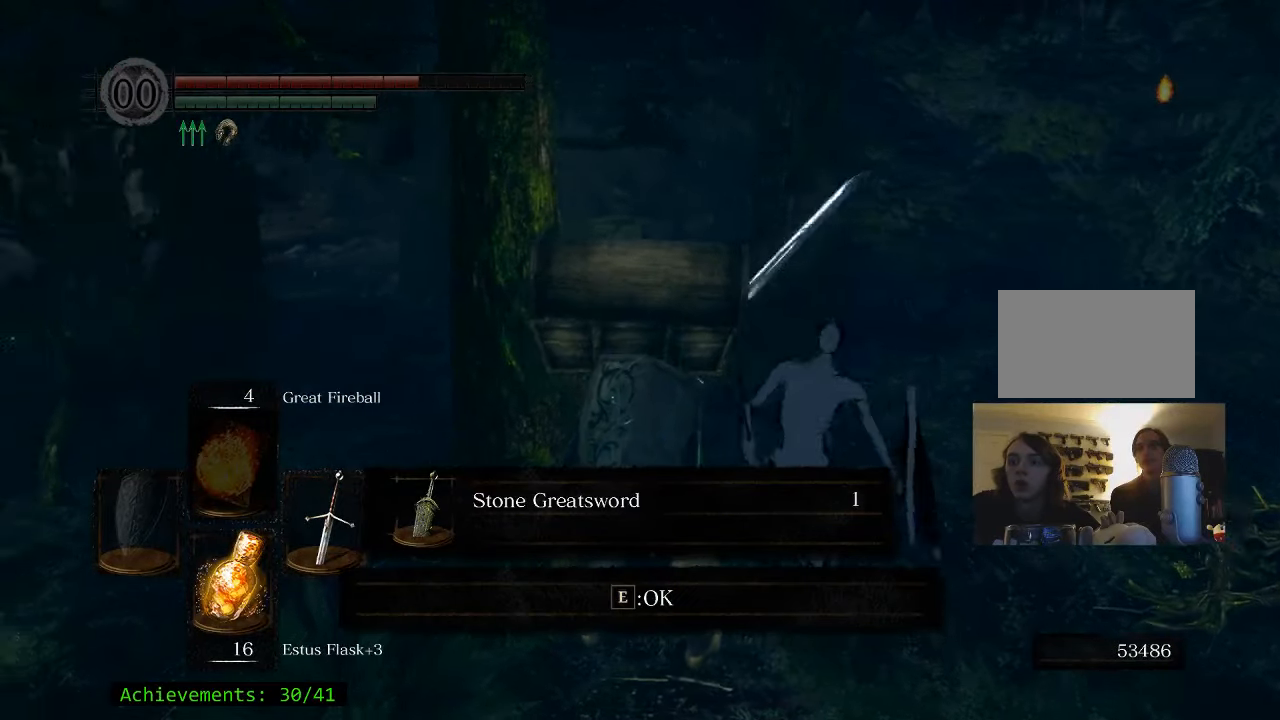
{"keys": [], "mouse": [], "events": []}